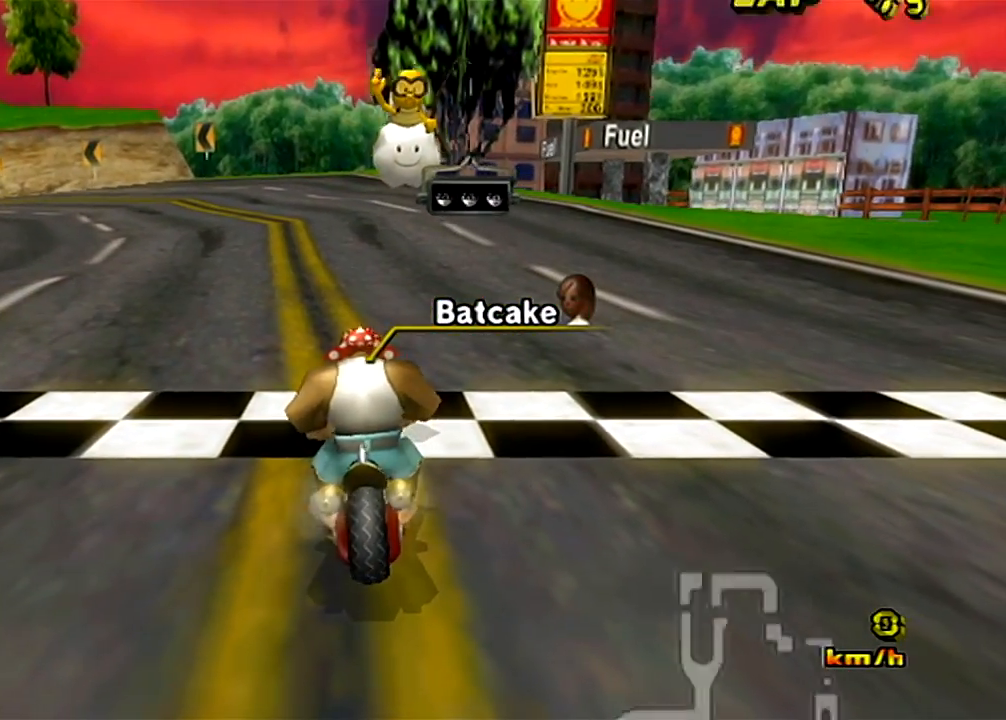
Gameplay with a controller (Nintendo layout); each line is a JSON object with the inputs held at the frame after it. "events" lists button and stick changes between this image and that frame as [ms after this image, input, new state], when the widget could be followed in between. Not read: B C_DOWN C_LEFT C_RIGHT C_UP L3 R3 Z.
{"buttons": [], "left_stick": "left", "events": []}
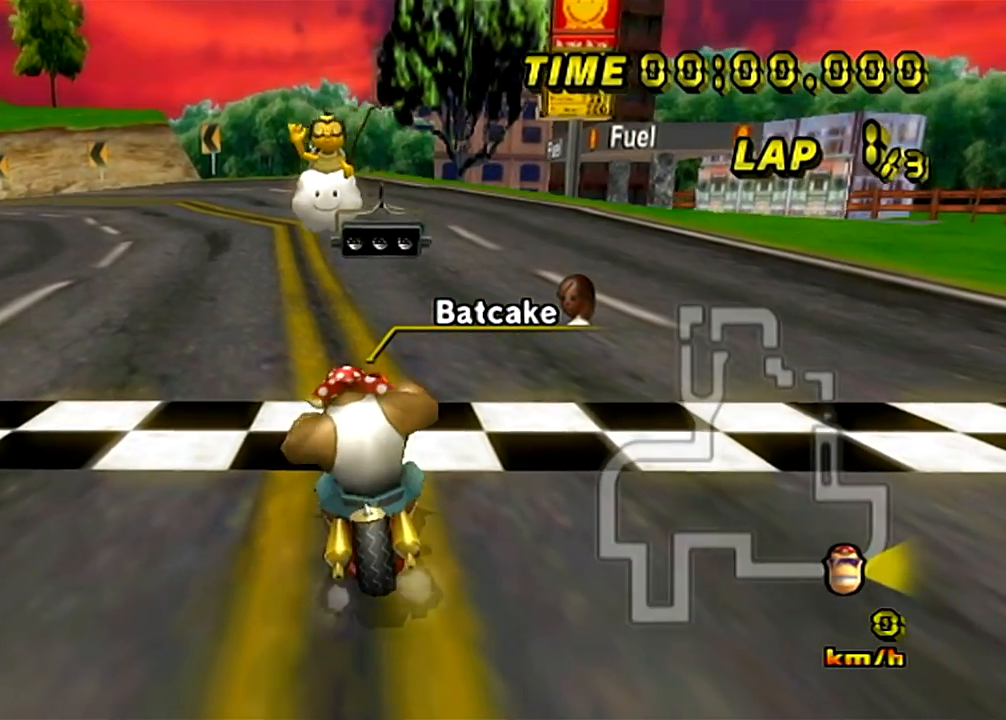
{"buttons": [], "left_stick": "up-right", "events": [[234, "left_stick", "right"], [351, "left_stick", "up-right"]]}
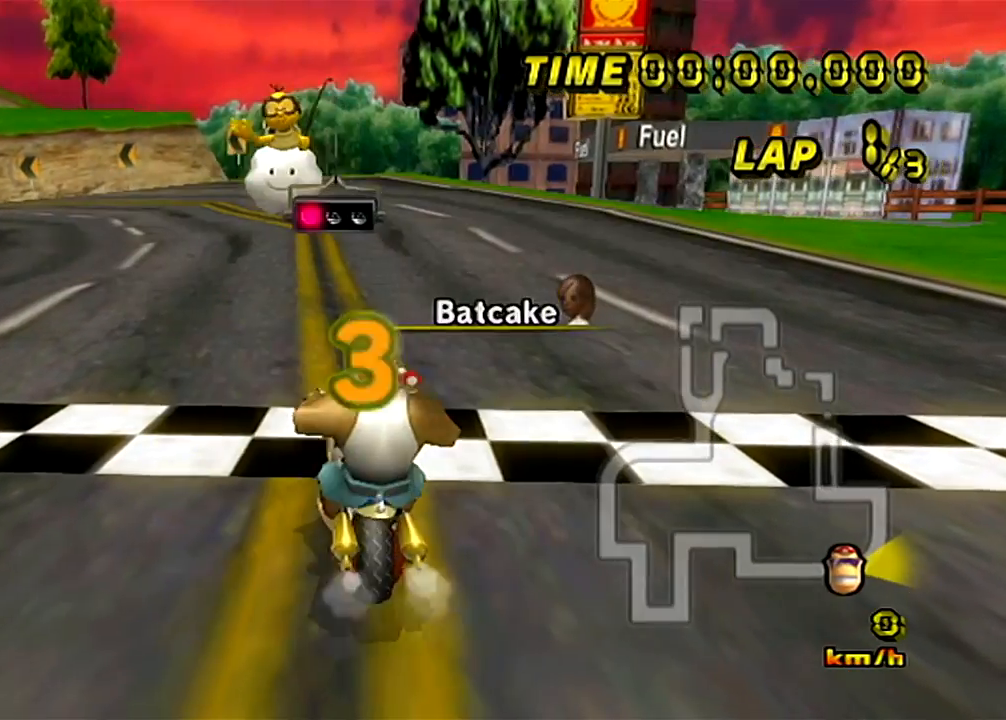
{"buttons": [], "left_stick": "up-right", "events": [[50, "left_stick", "up-left"], [184, "left_stick", "left"], [450, "left_stick", "up-right"]]}
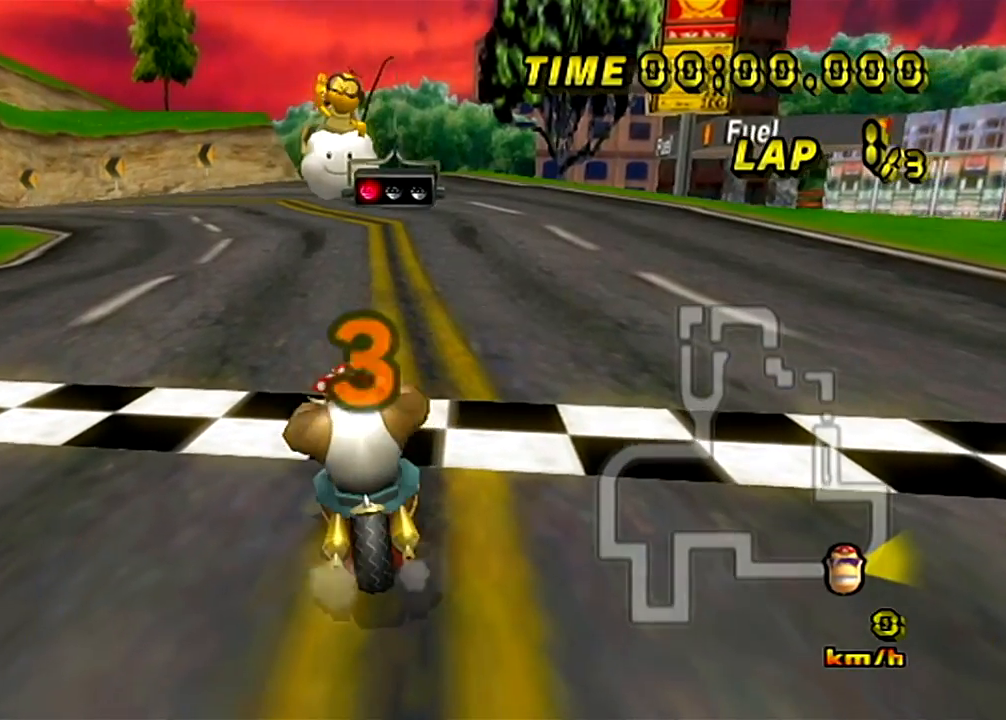
{"buttons": [], "left_stick": "center", "events": [[367, "left_stick", "center"]]}
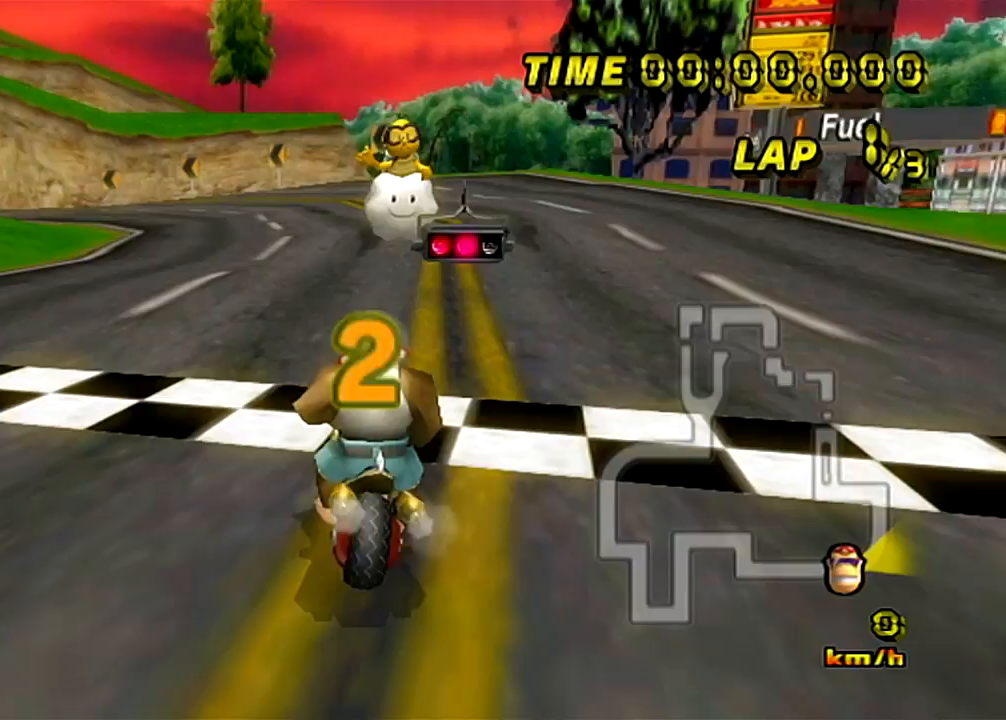
{"buttons": ["A", "R1"], "left_stick": "left", "events": [[133, "A", "down"], [133, "R1", "down"], [217, "left_stick", "up-left"], [417, "left_stick", "left"]]}
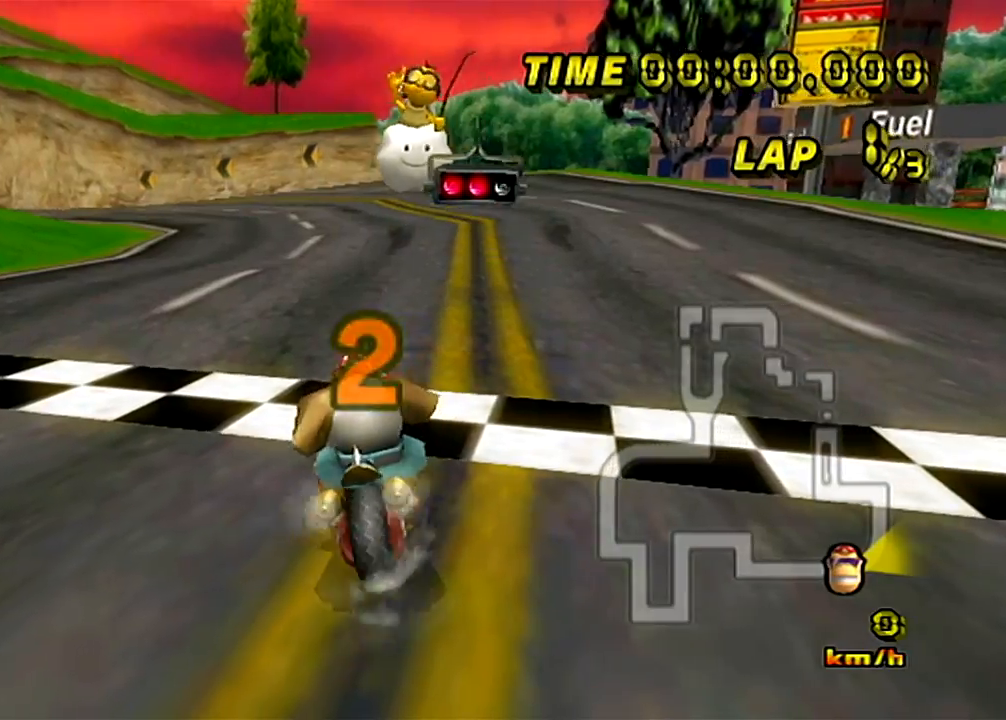
{"buttons": ["A"], "left_stick": "up-right", "events": [[201, "R1", "up"], [368, "left_stick", "up-right"]]}
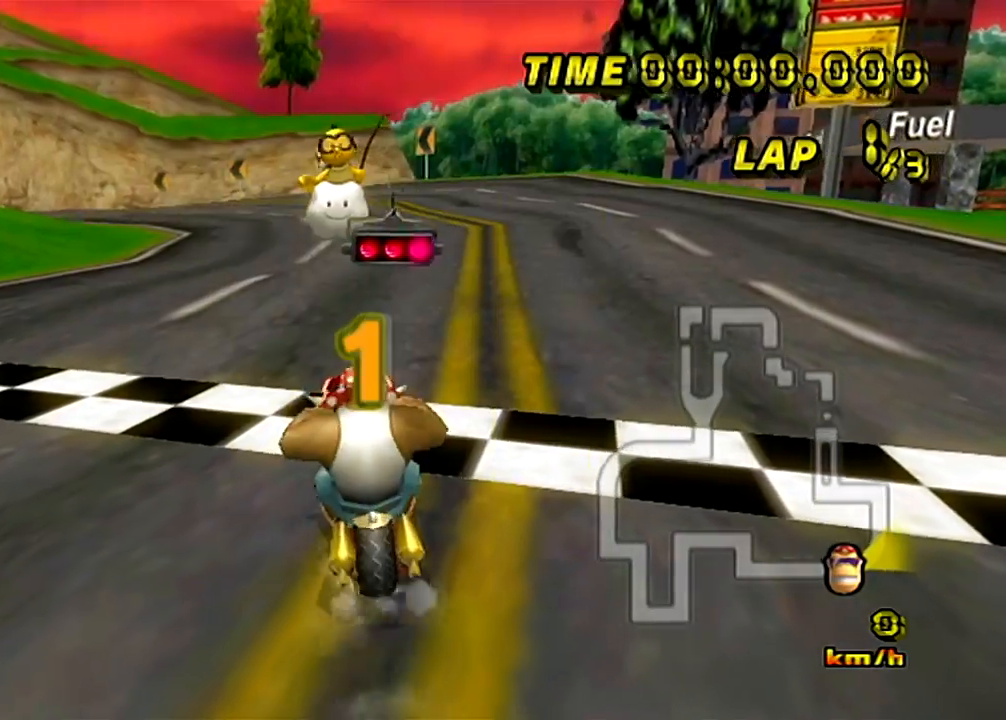
{"buttons": ["A"], "left_stick": "center", "events": [[400, "left_stick", "center"]]}
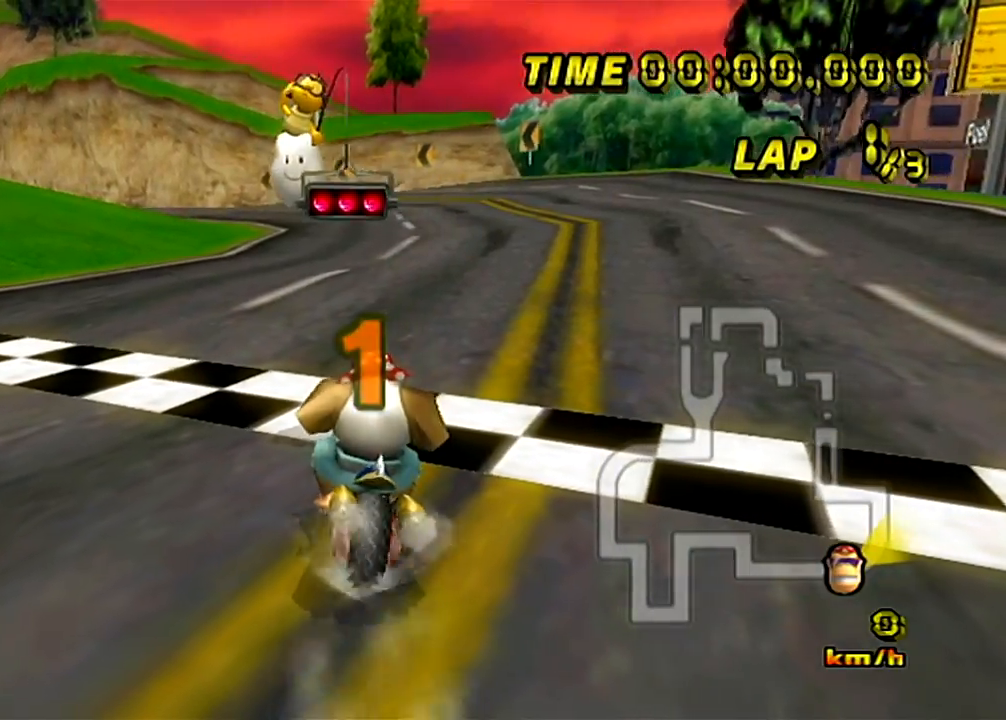
{"buttons": ["A"], "left_stick": "center", "events": []}
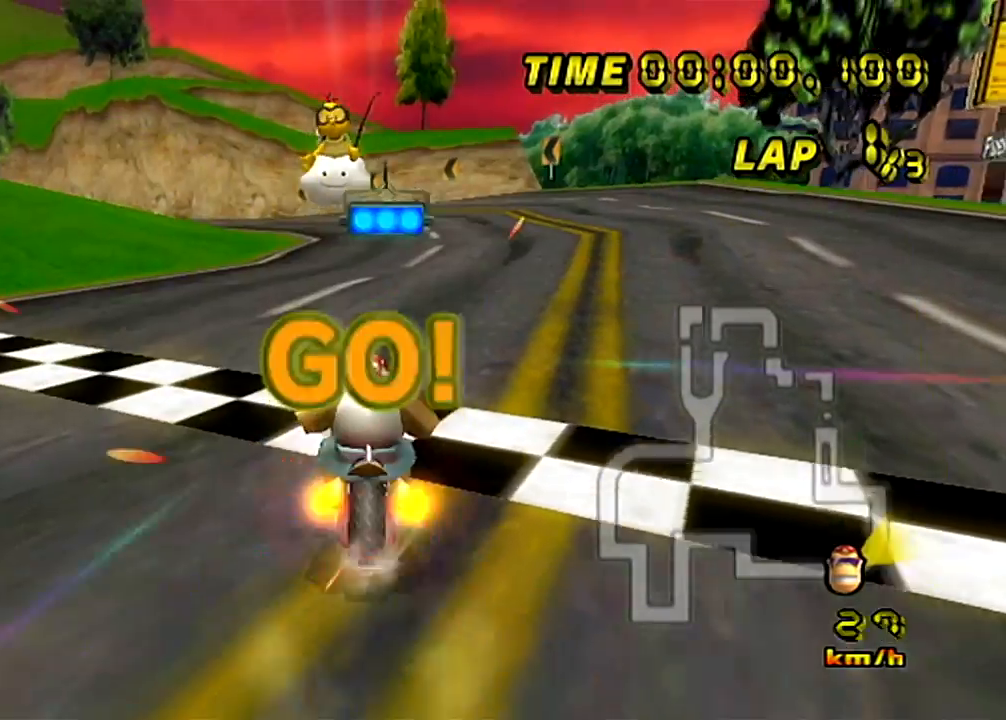
{"buttons": ["A"], "left_stick": "left", "events": [[367, "left_stick", "up-left"], [434, "left_stick", "left"]]}
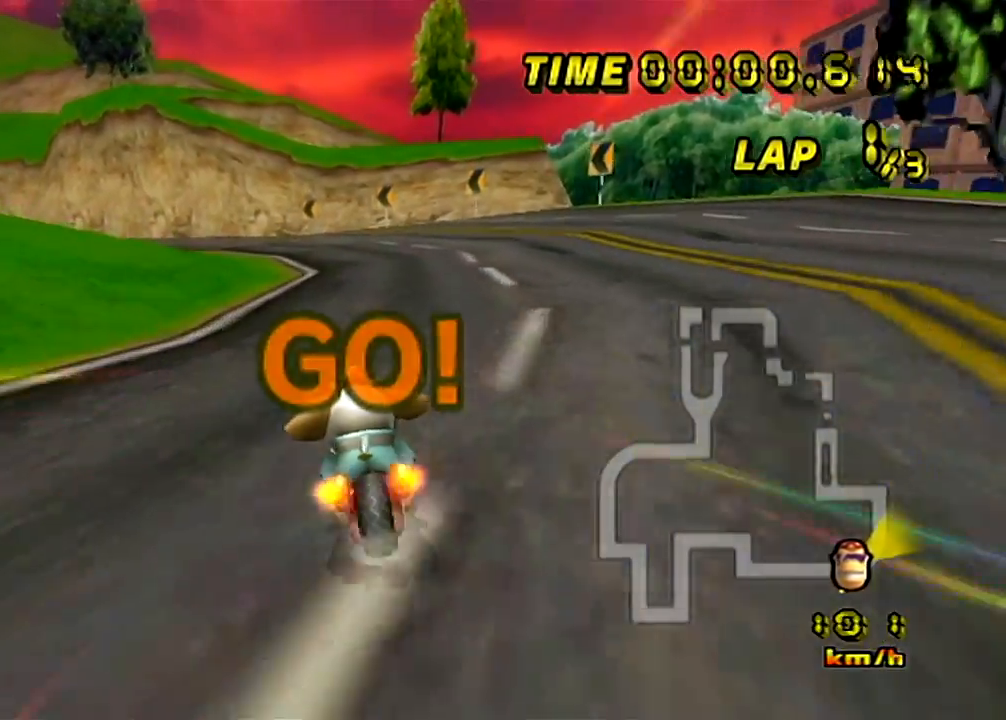
{"buttons": ["A"], "left_stick": "center", "events": [[83, "left_stick", "up-left"], [266, "DPAD_DOWN", "down"], [433, "DPAD_DOWN", "up"], [450, "left_stick", "center"]]}
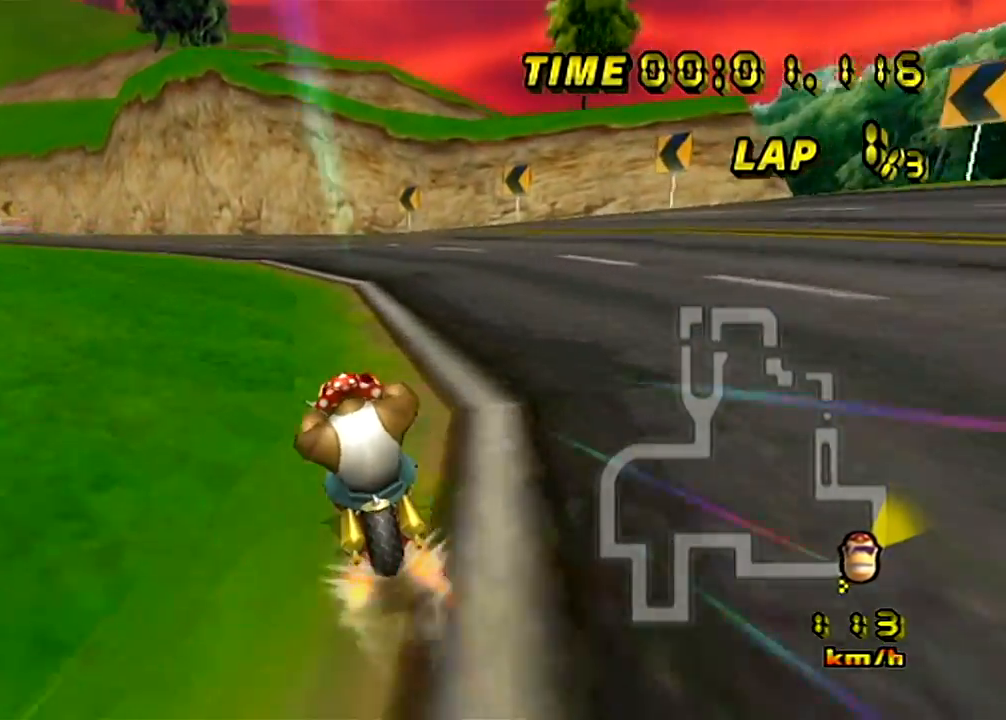
{"buttons": ["A"], "left_stick": "left"}
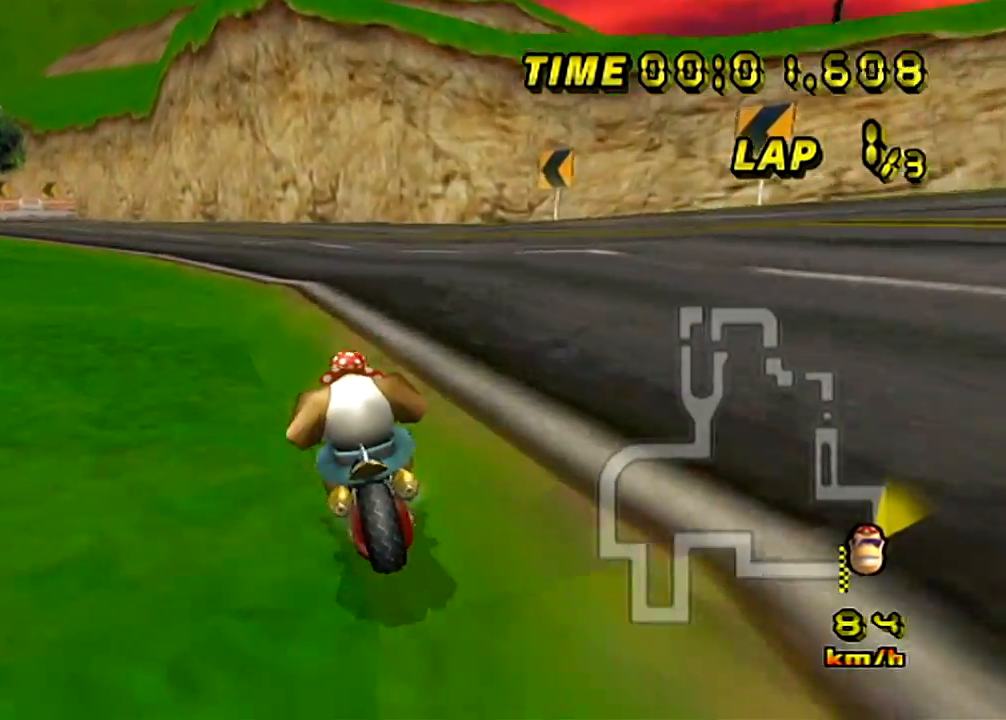
{"buttons": ["A", "R1"], "left_stick": "right", "events": [[50, "R1", "down"], [266, "left_stick", "right"]]}
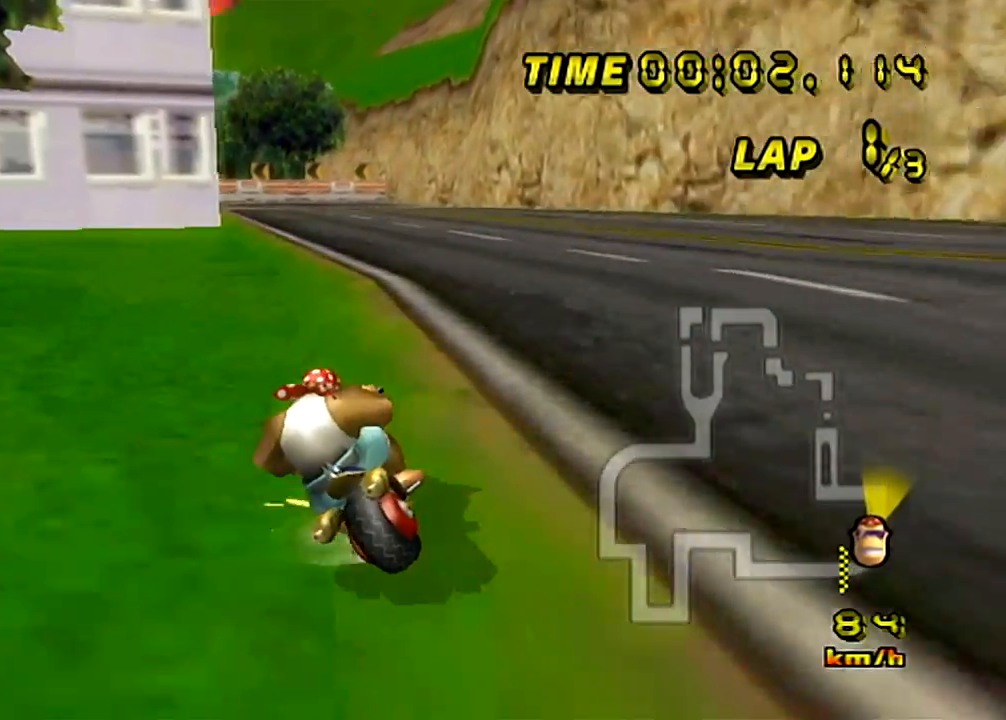
{"buttons": ["A", "R1"], "left_stick": "right", "events": []}
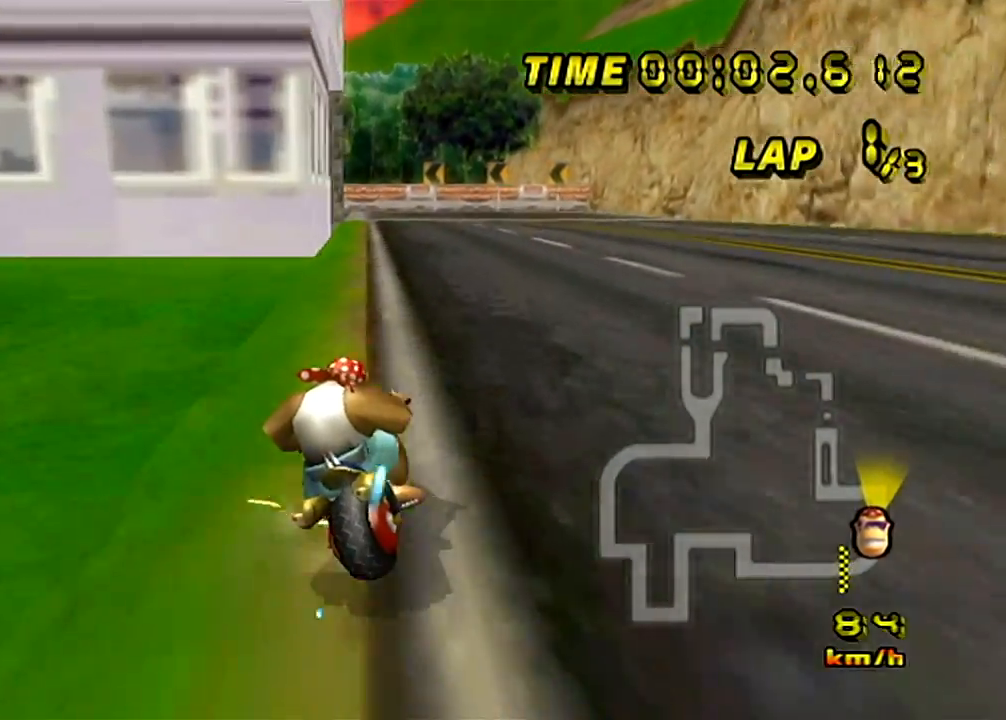
{"buttons": ["A"], "left_stick": "up-left", "events": [[468, "R1", "up"], [501, "left_stick", "up-left"]]}
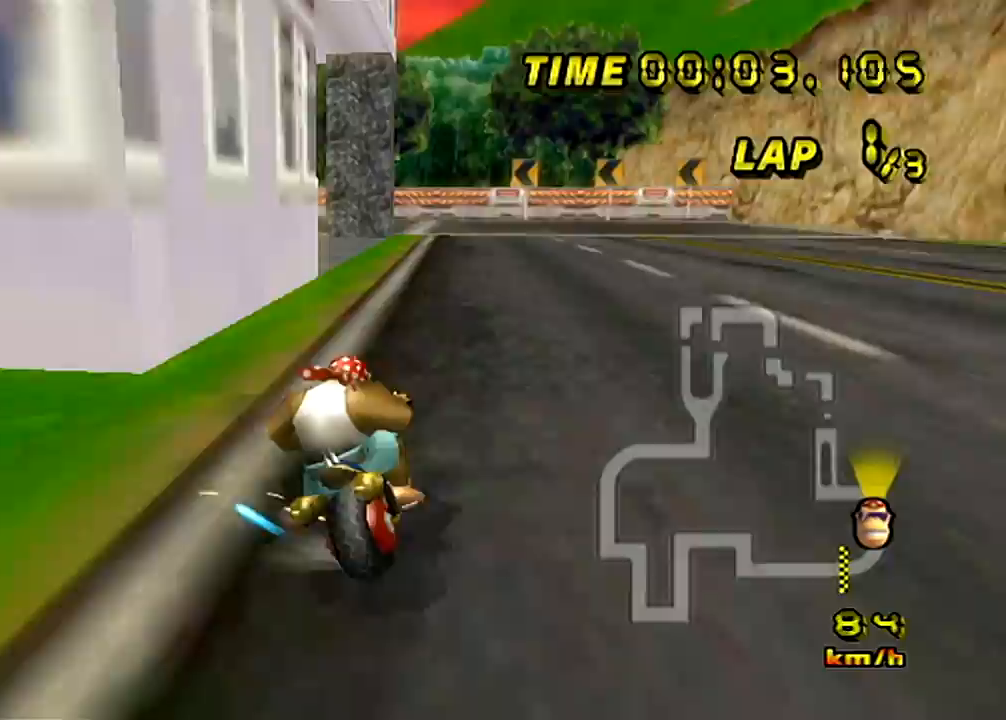
{"buttons": ["A"], "left_stick": "left", "events": [[167, "left_stick", "left"], [300, "left_stick", "up-left"], [434, "left_stick", "left"]]}
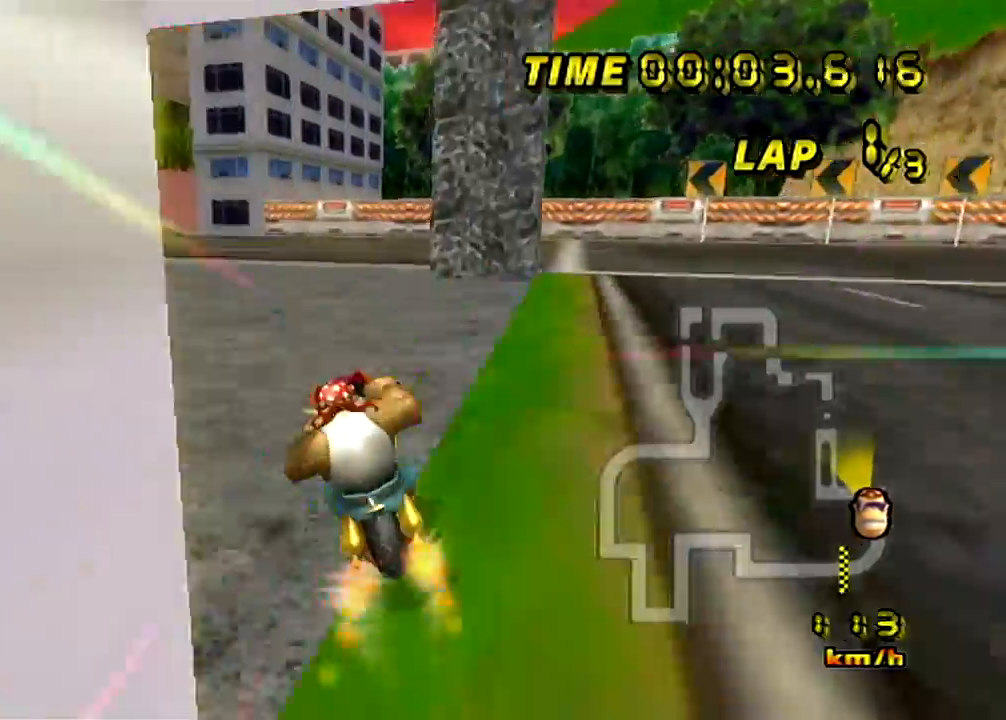
{"buttons": ["A"], "left_stick": "center", "events": [[333, "left_stick", "center"]]}
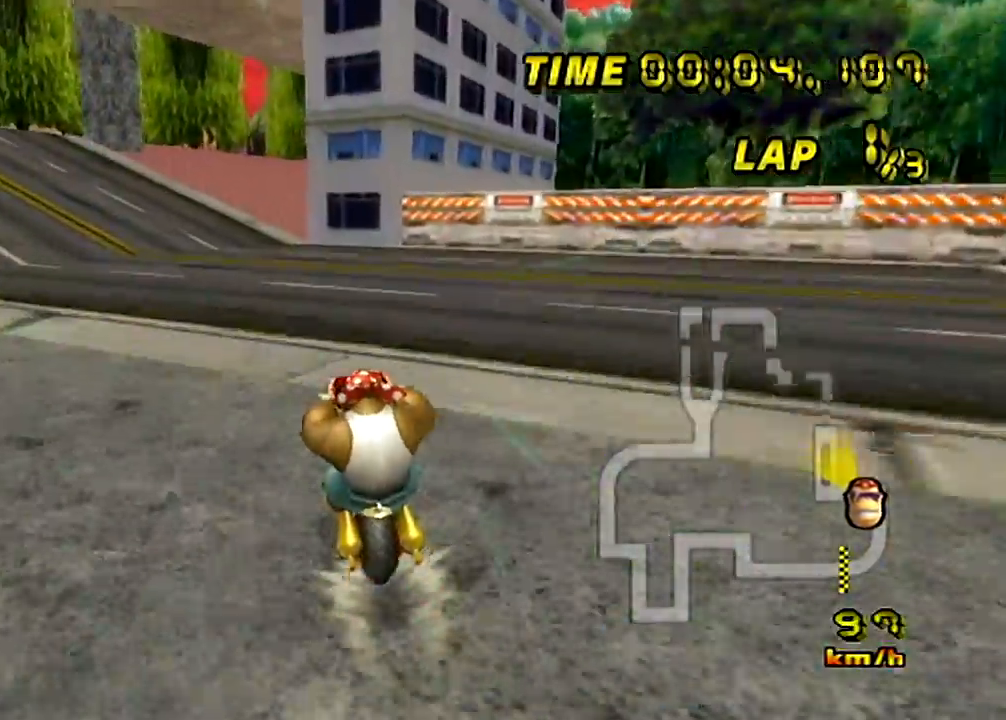
{"buttons": ["A"], "left_stick": "center", "events": []}
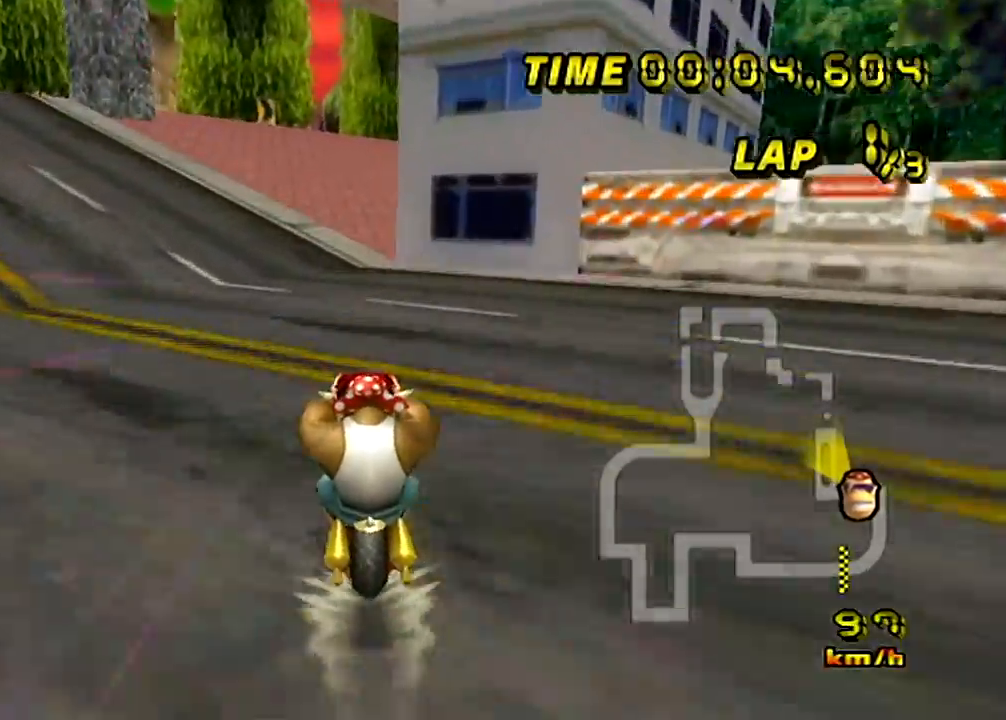
{"buttons": ["A"], "left_stick": "center", "events": []}
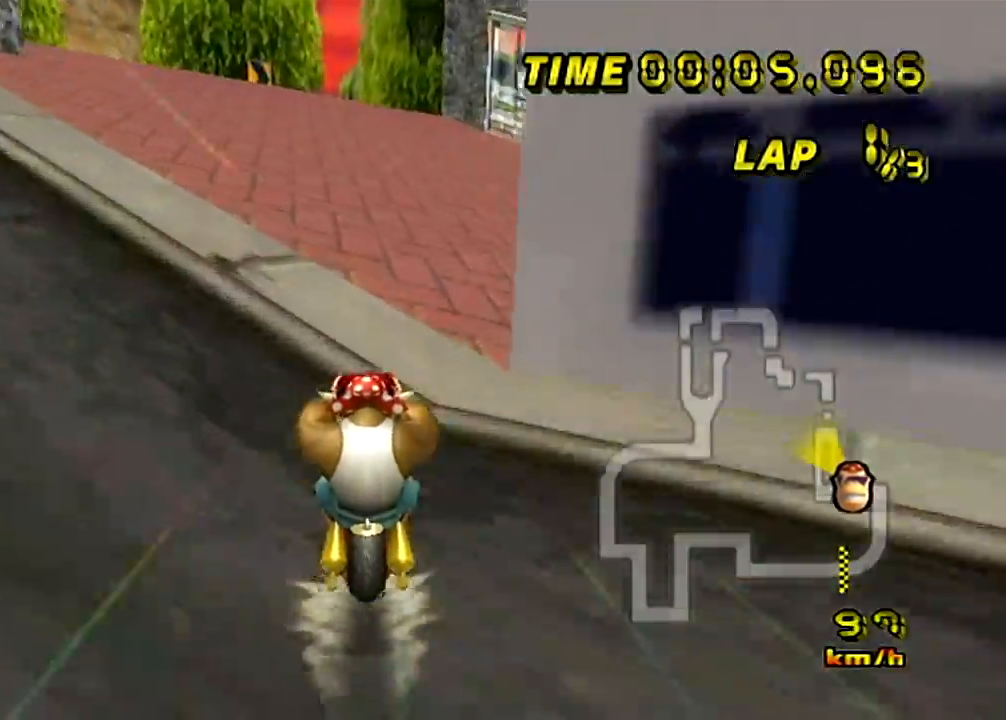
{"buttons": ["A"], "left_stick": "center", "events": []}
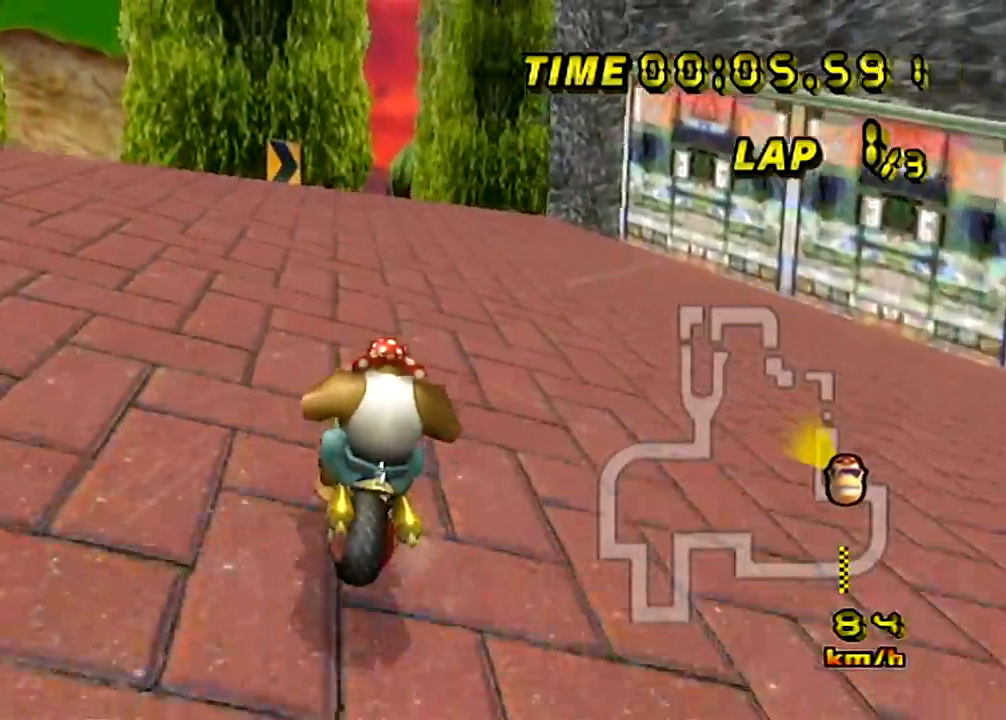
{"buttons": ["A"], "left_stick": "up-right", "events": [[133, "left_stick", "up-right"]]}
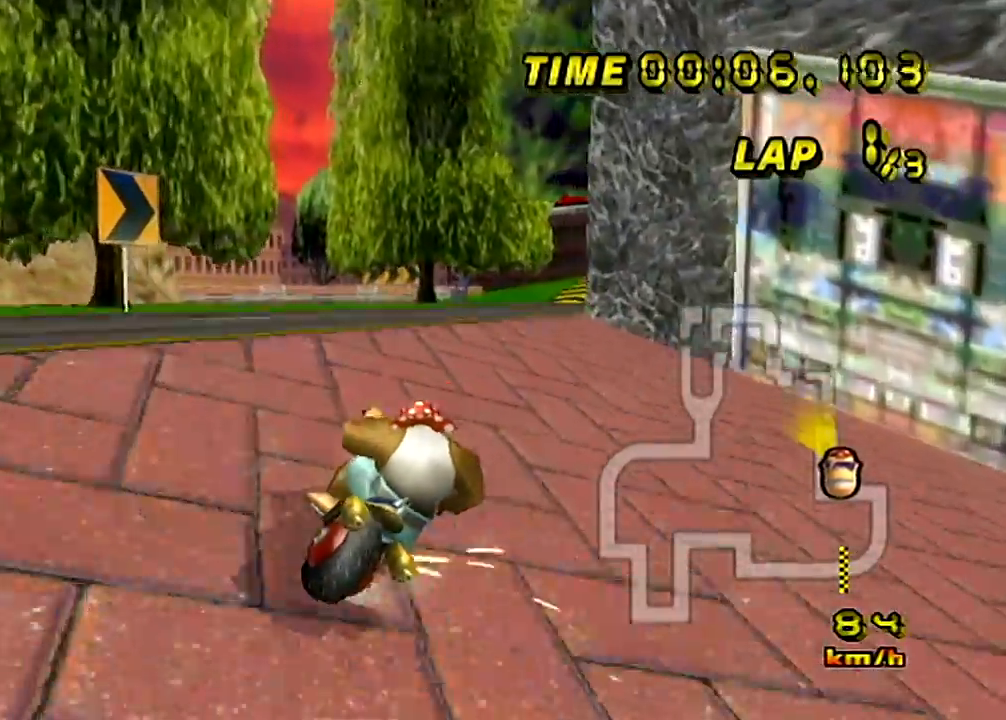
{"buttons": ["A", "R1"], "left_stick": "up-right", "events": [[234, "R1", "down"]]}
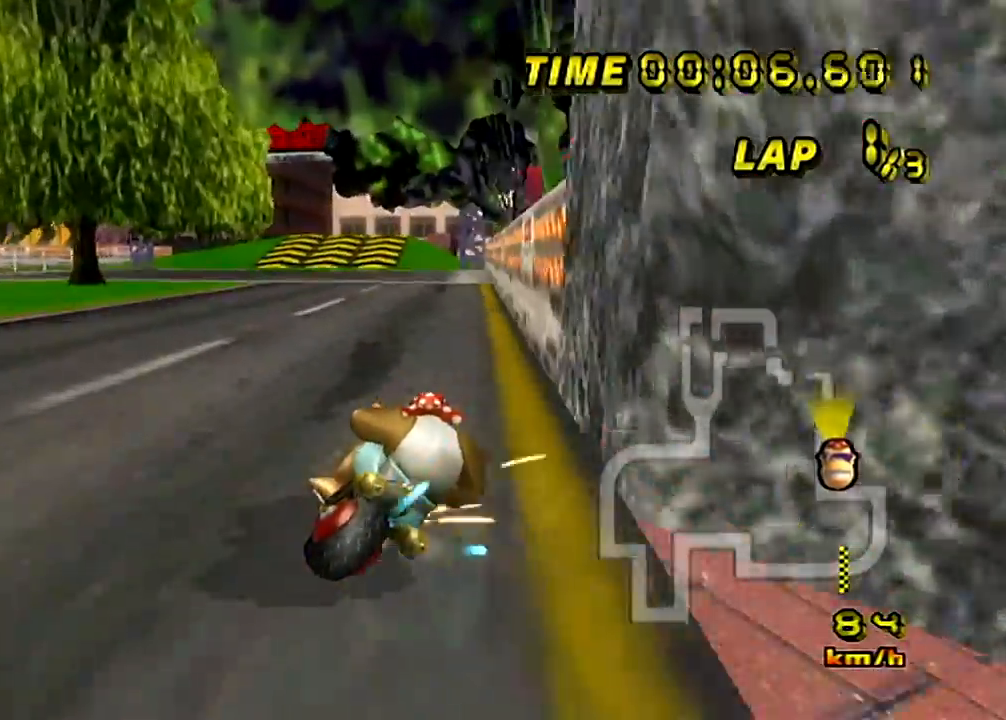
{"buttons": ["A"], "left_stick": "up-left", "events": [[117, "R1", "up"], [167, "left_stick", "left"], [500, "left_stick", "up-left"]]}
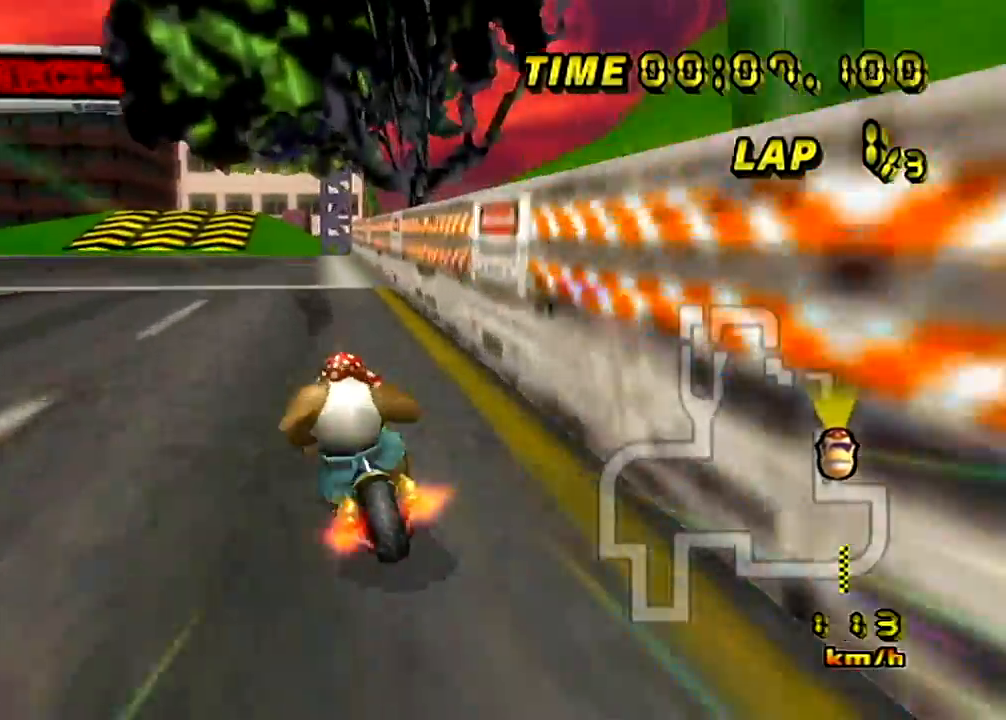
{"buttons": ["A"], "left_stick": "center", "events": [[201, "left_stick", "up-right"], [251, "left_stick", "center"]]}